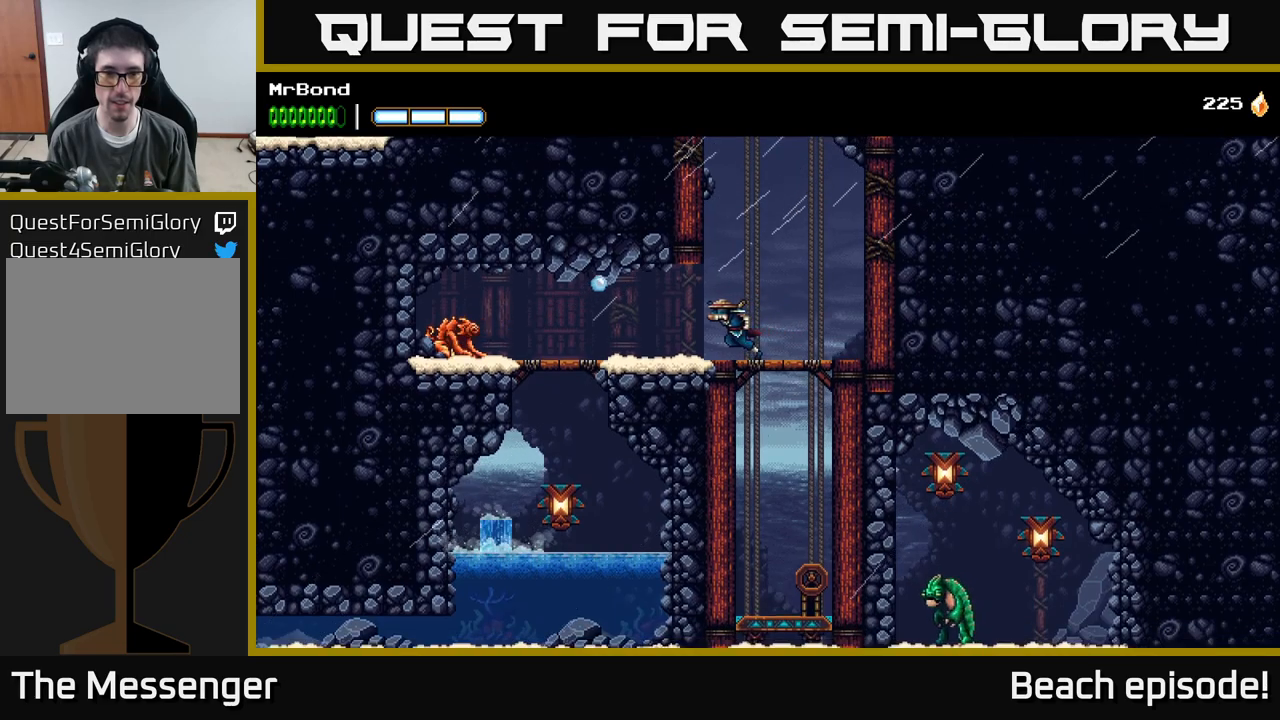
Gameplay with a controller (Xbox layout); each line is a JSON object with the inputs held at the frame after it. "events" lists button and stick changes between this image and that frame as [ms after this image, input, new state], when the widget could be followed in between. Not read: right_stick.
{"buttons": ["X", "DPAD_LEFT"], "left_stick": "center", "events": [[84, "X", "down"], [184, "X", "up"], [484, "X", "down"]]}
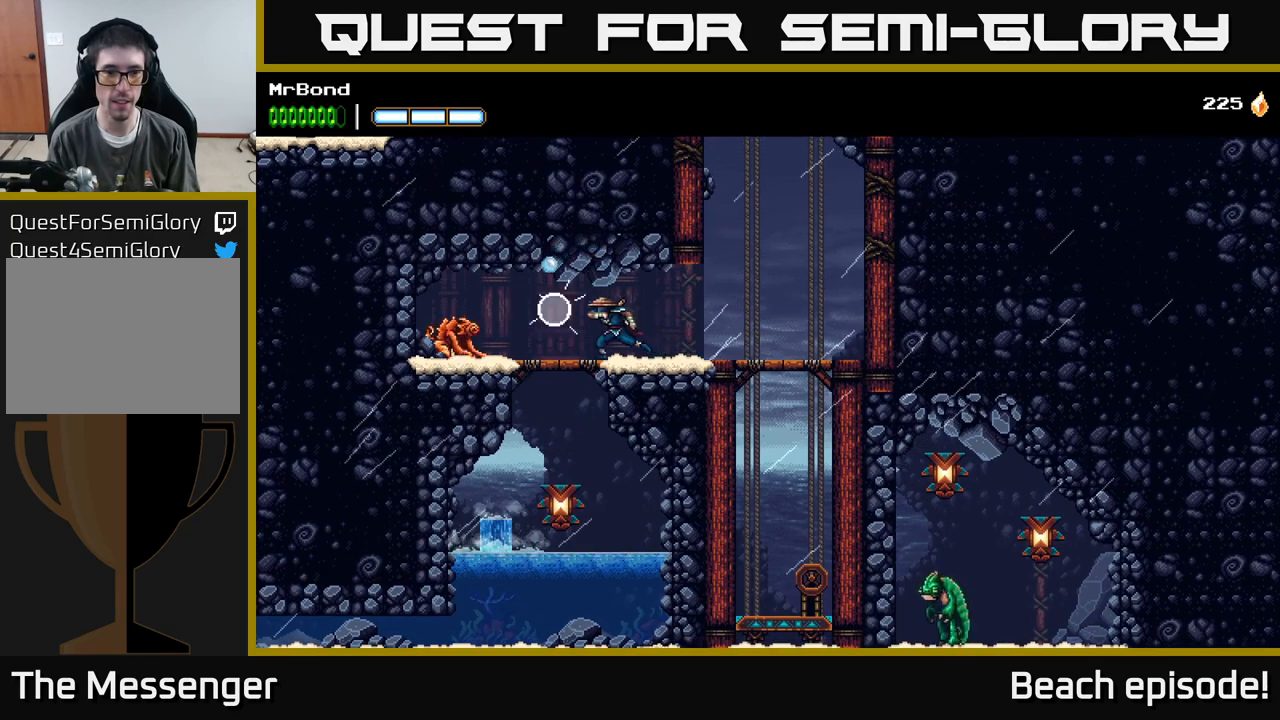
{"buttons": ["X", "DPAD_LEFT"], "left_stick": "center", "events": [[67, "X", "up"], [234, "X", "down"], [317, "X", "up"], [467, "X", "down"]]}
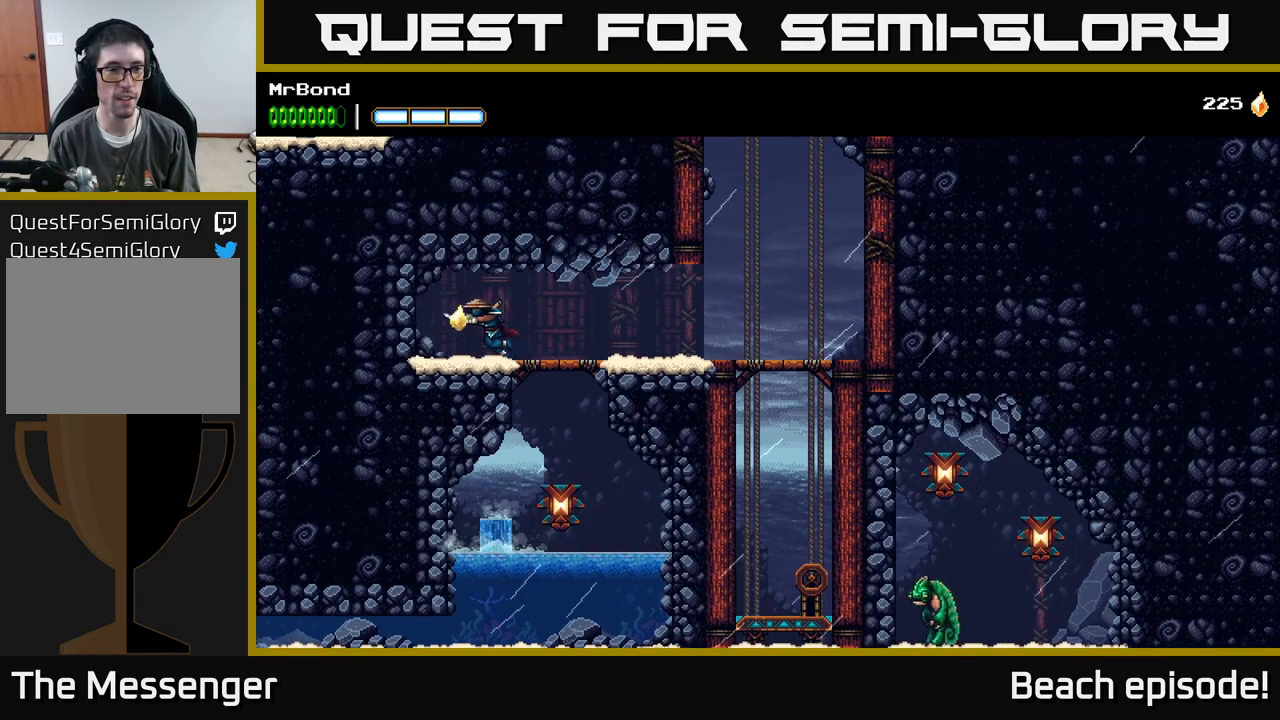
{"buttons": ["DPAD_RIGHT"], "left_stick": "center", "events": [[50, "X", "up"], [134, "DPAD_LEFT", "up"], [150, "DPAD_RIGHT", "down"]]}
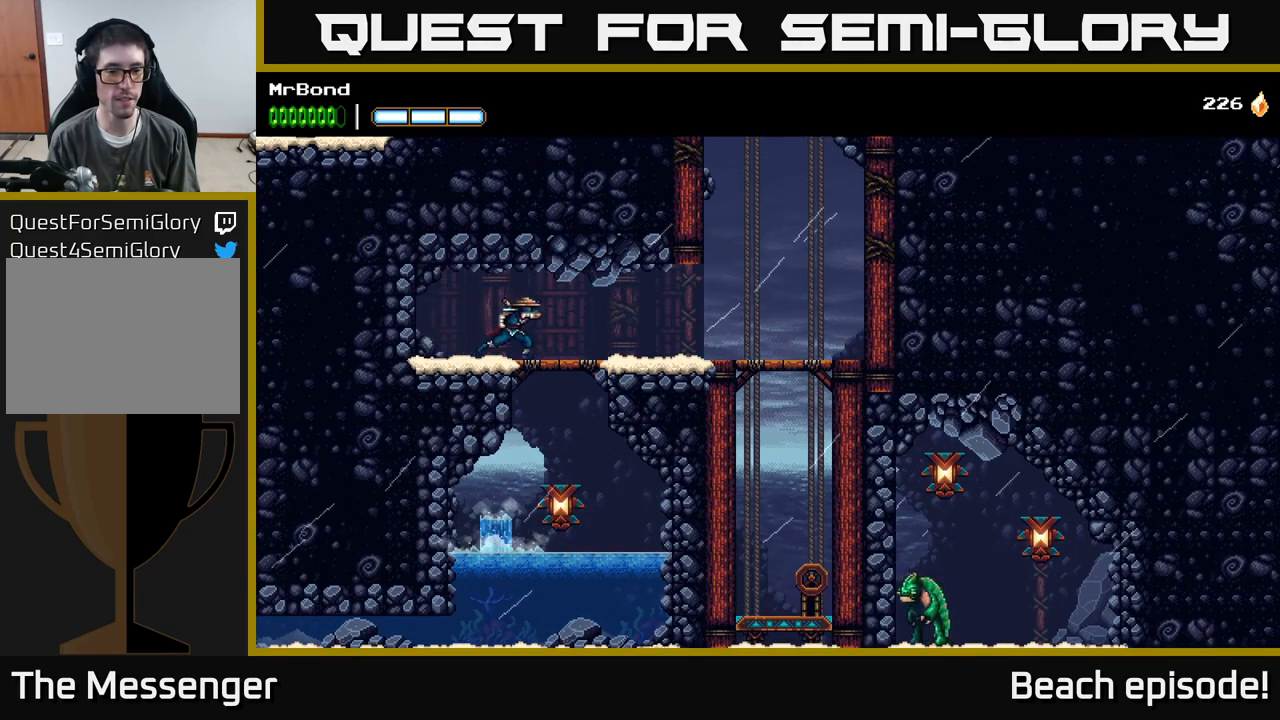
{"buttons": [], "left_stick": "center", "events": [[117, "DPAD_DOWN", "down"], [150, "DPAD_RIGHT", "up"], [167, "A", "down"], [250, "A", "up"], [267, "DPAD_DOWN", "up"]]}
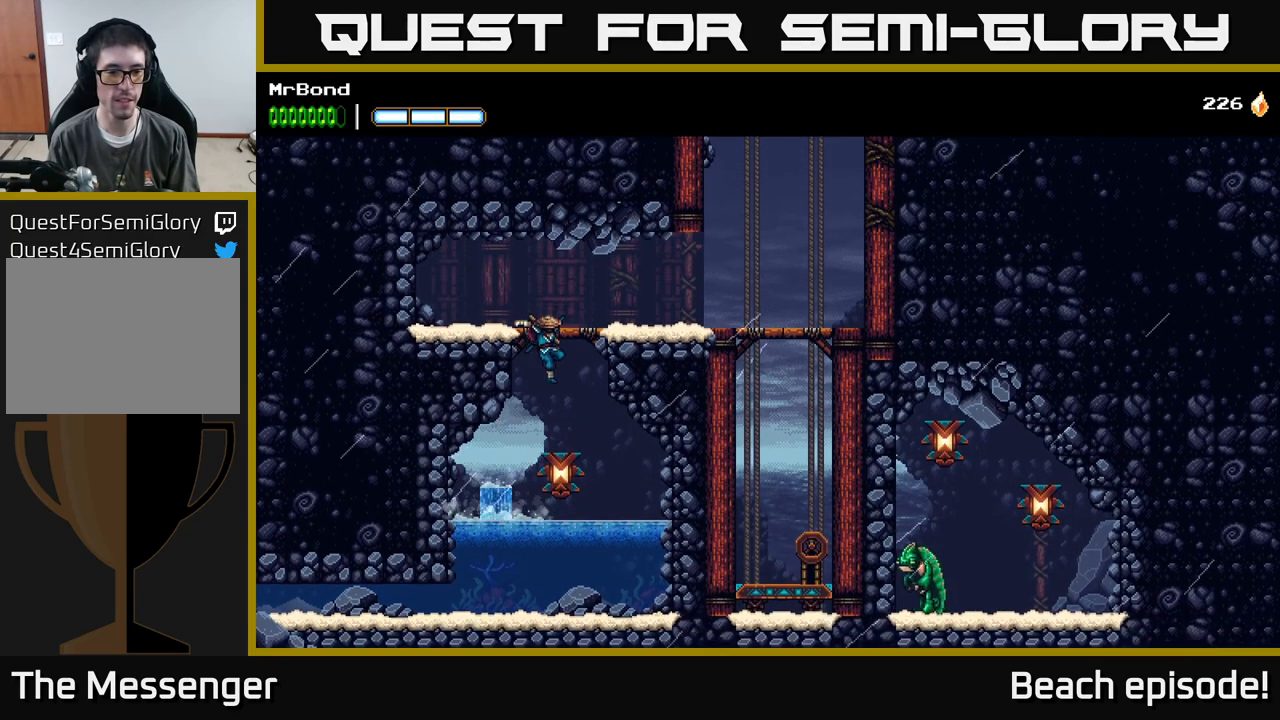
{"buttons": ["DPAD_LEFT"], "left_stick": "center", "events": [[134, "X", "down"], [250, "DPAD_LEFT", "down"], [267, "X", "up"]]}
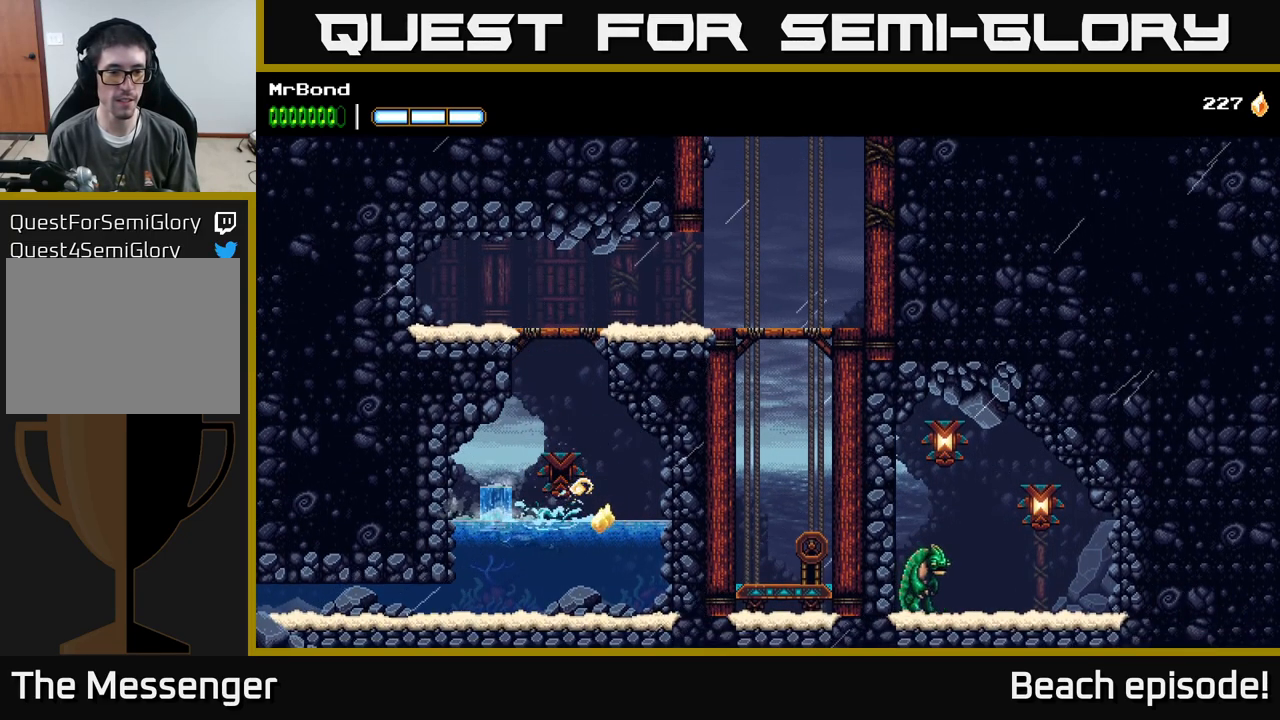
{"buttons": ["DPAD_DOWN", "DPAD_LEFT"], "left_stick": "center", "events": [[134, "DPAD_DOWN", "down"], [200, "DPAD_LEFT", "up"], [467, "DPAD_LEFT", "down"]]}
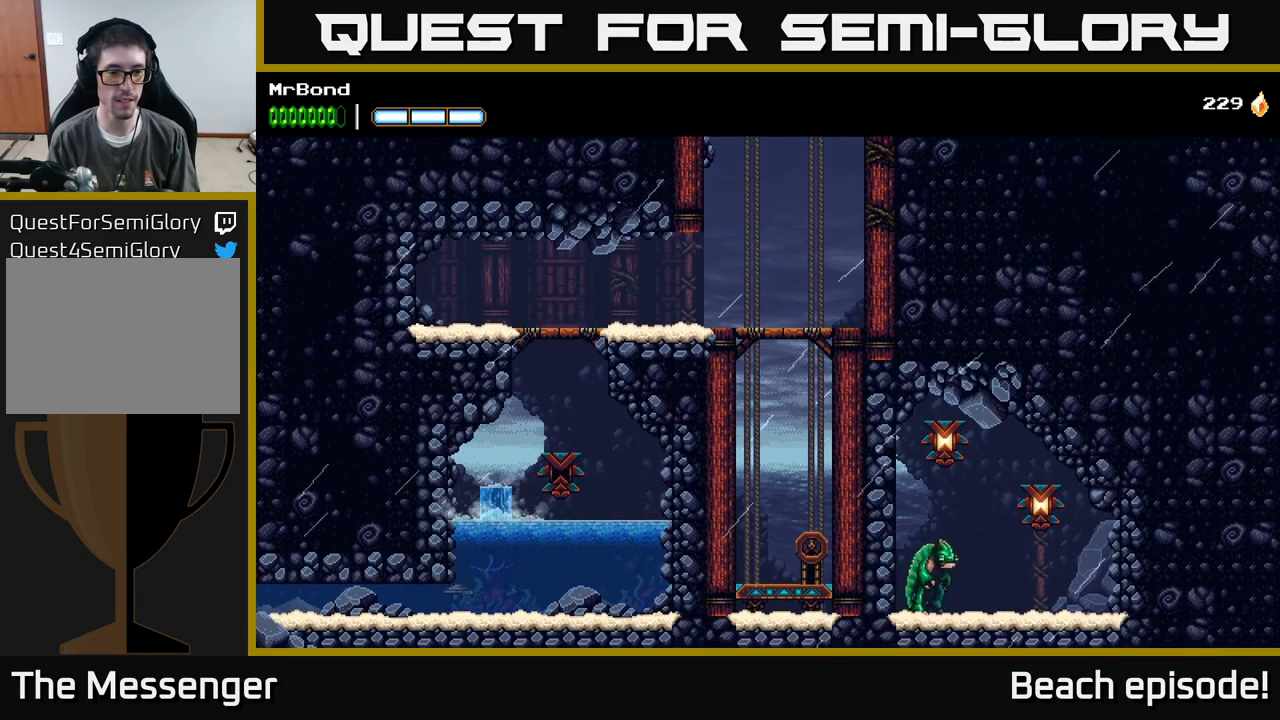
{"buttons": ["DPAD_LEFT"], "left_stick": "center", "events": [[84, "DPAD_DOWN", "up"], [267, "X", "down"], [400, "X", "up"]]}
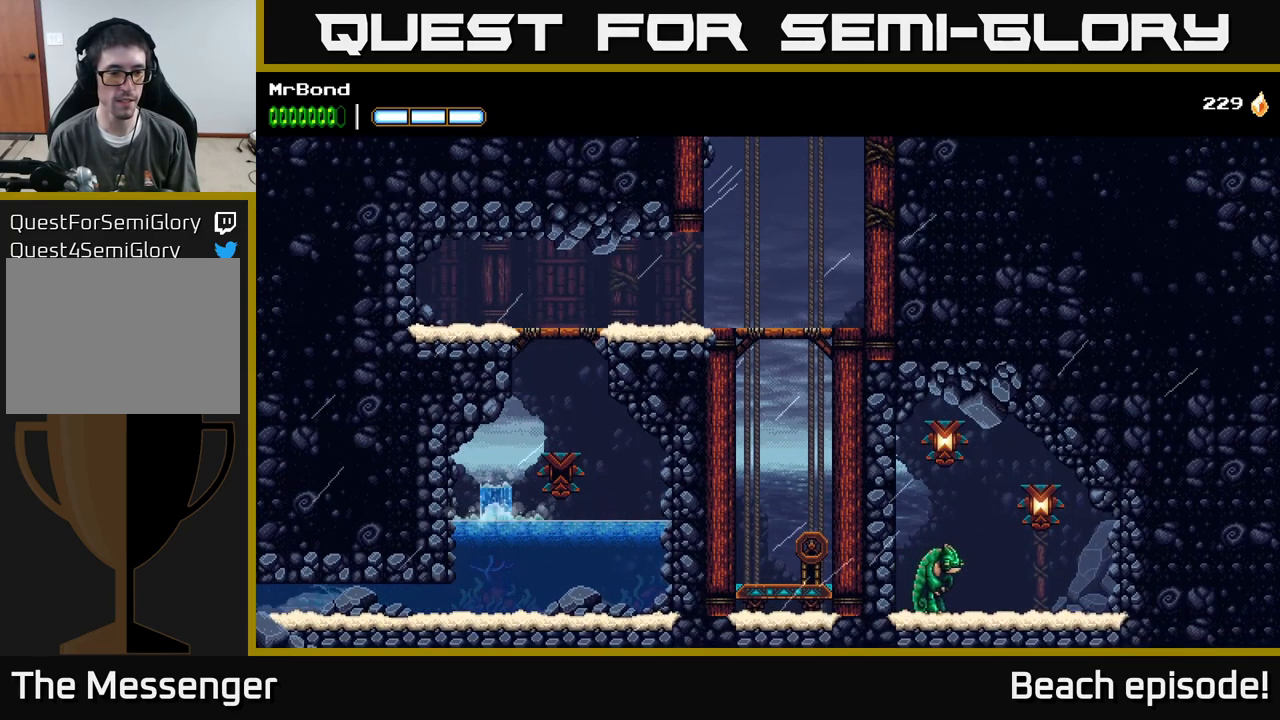
{"buttons": ["DPAD_LEFT"], "left_stick": "center", "events": []}
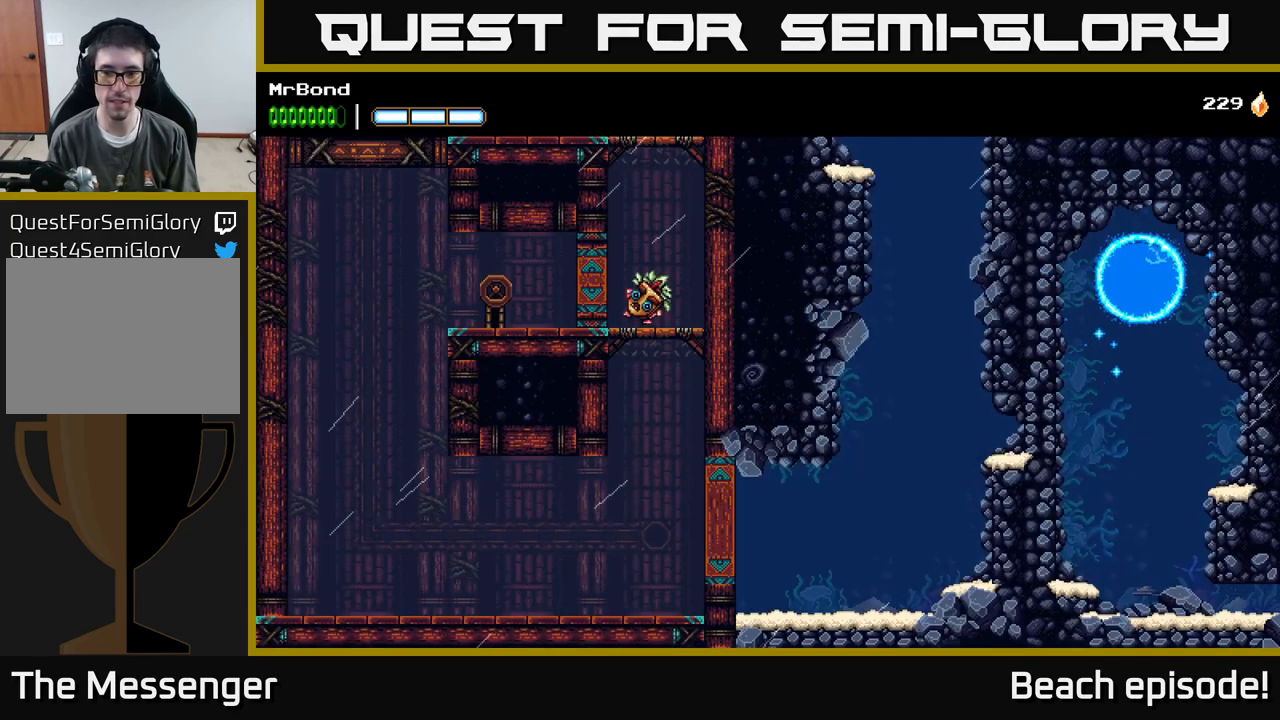
{"buttons": ["DPAD_RIGHT"], "left_stick": "center", "events": [[167, "A", "down"], [167, "DPAD_LEFT", "up"], [284, "A", "up"], [384, "A", "down"], [450, "DPAD_RIGHT", "down"], [484, "A", "up"]]}
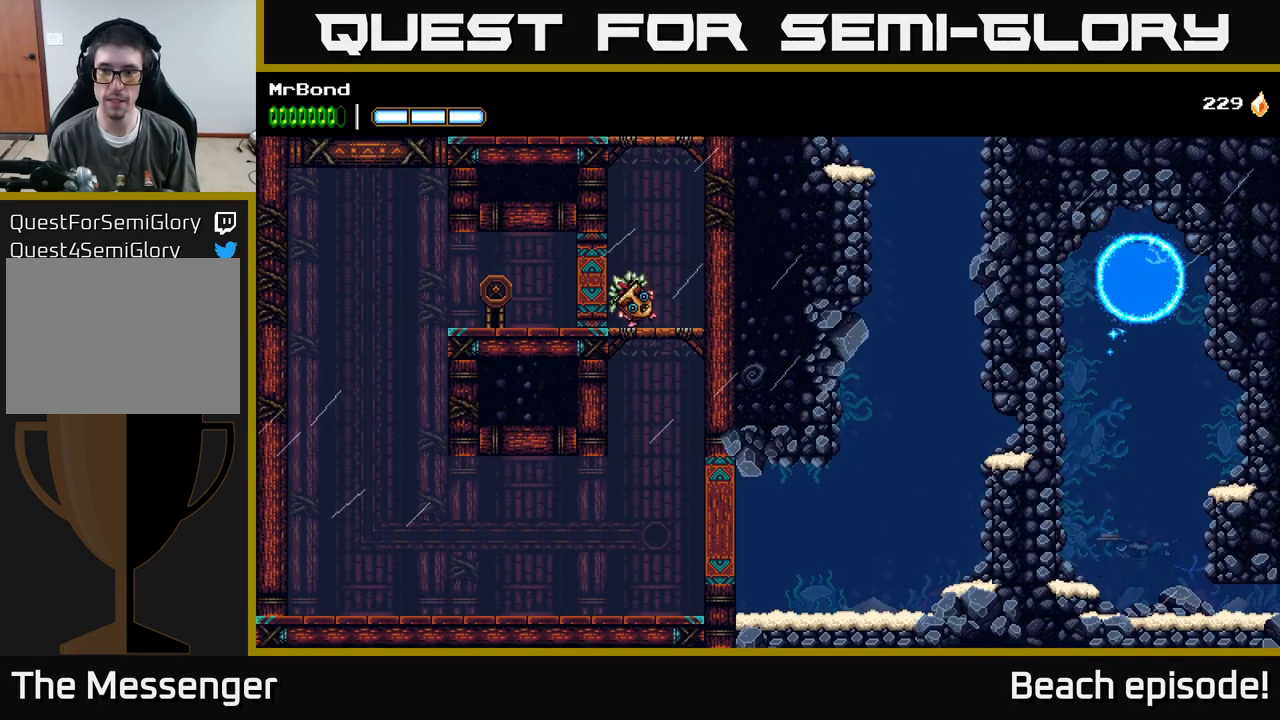
{"buttons": ["A"], "left_stick": "center", "events": [[50, "A", "down"], [84, "DPAD_RIGHT", "up"], [167, "A", "up"], [251, "A", "down"], [367, "A", "up"], [434, "A", "down"]]}
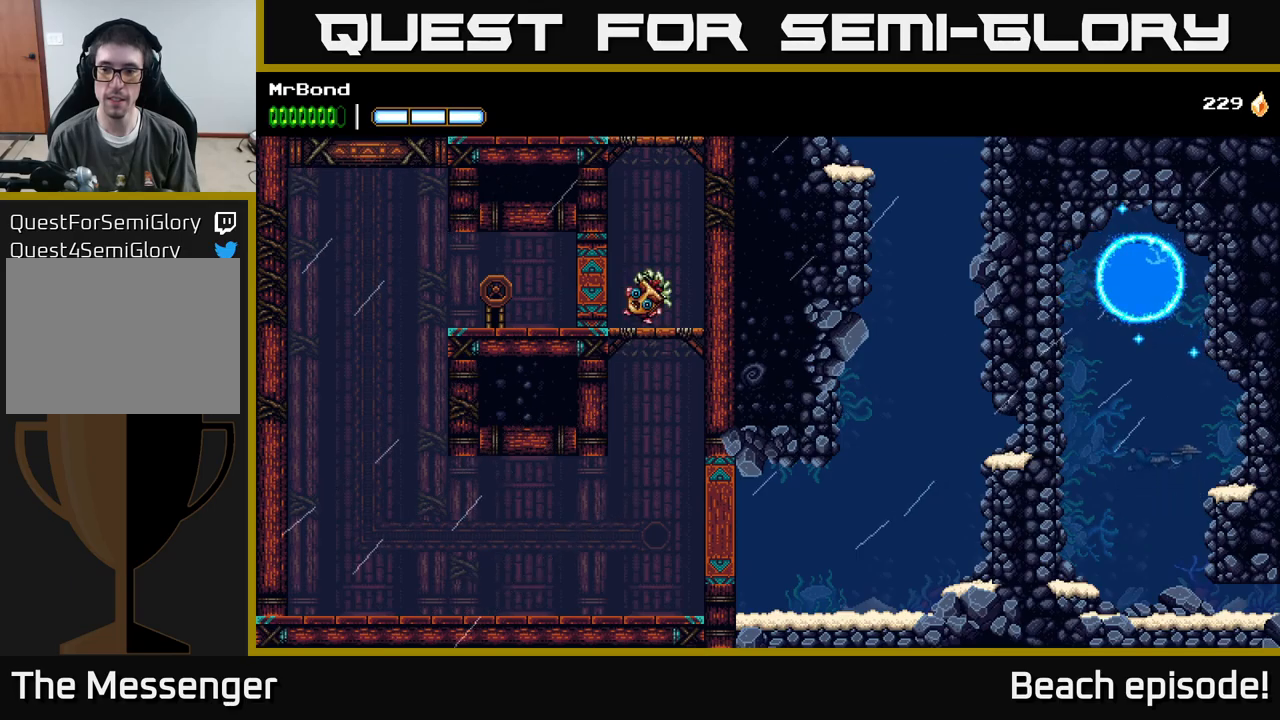
{"buttons": [], "left_stick": "center", "events": [[67, "A", "up"], [150, "A", "down"], [283, "A", "up"], [367, "A", "down"], [450, "A", "up"]]}
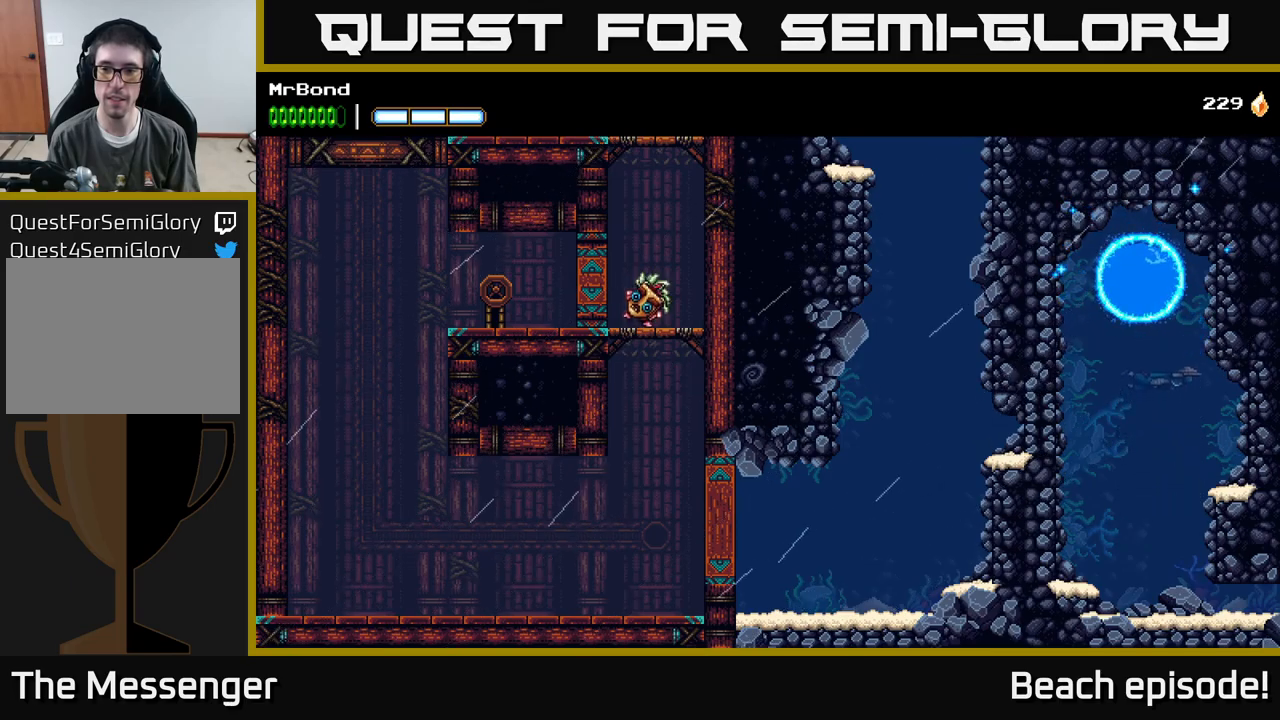
{"buttons": [], "left_stick": "center", "events": [[50, "A", "down"], [183, "A", "up"], [233, "A", "down"], [417, "A", "up"]]}
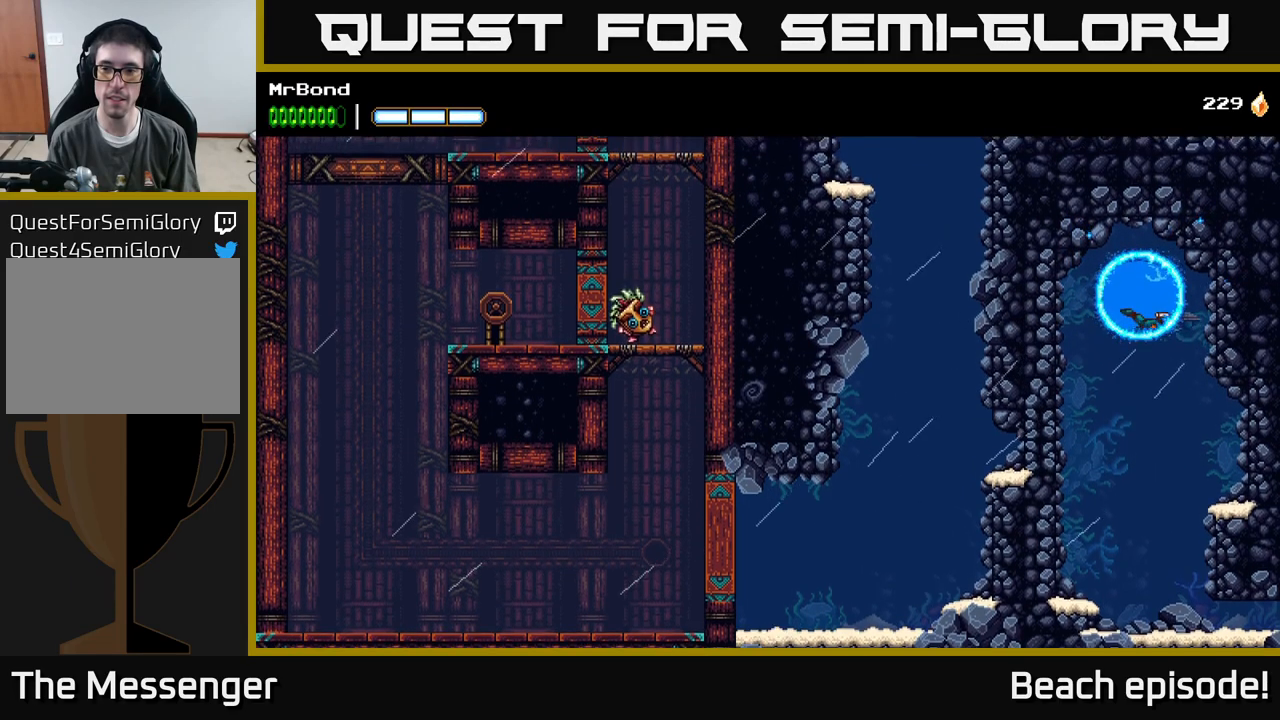
{"buttons": ["DPAD_DOWN"], "left_stick": "center", "events": [[200, "DPAD_LEFT", "down"], [267, "DPAD_DOWN", "down"], [283, "DPAD_LEFT", "up"]]}
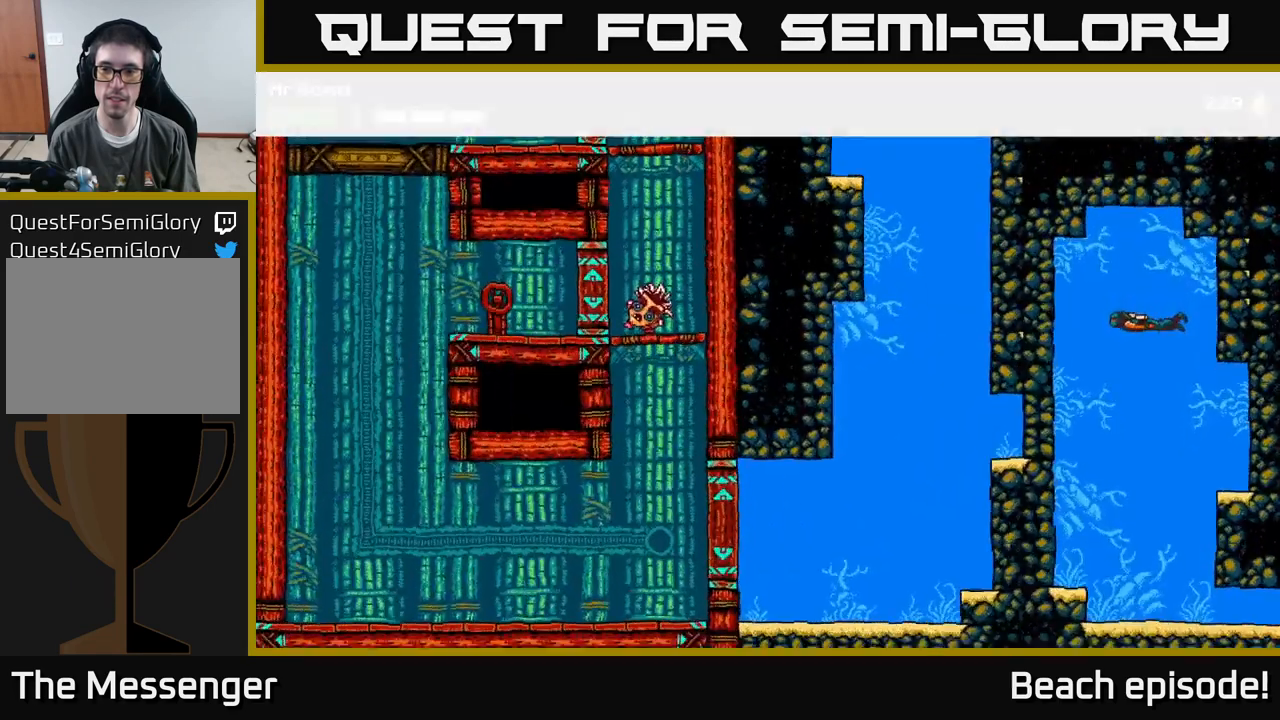
{"buttons": ["DPAD_DOWN"], "left_stick": "center", "events": []}
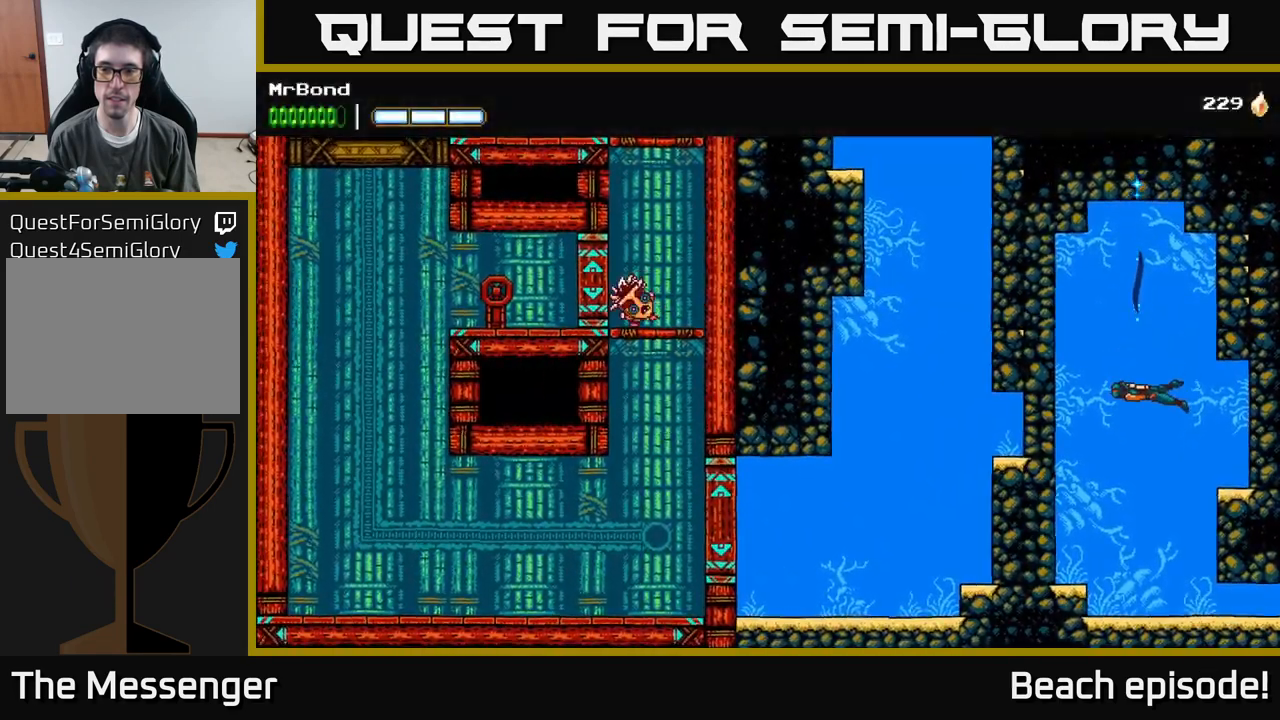
{"buttons": [], "left_stick": "center", "events": [[267, "DPAD_DOWN", "up"]]}
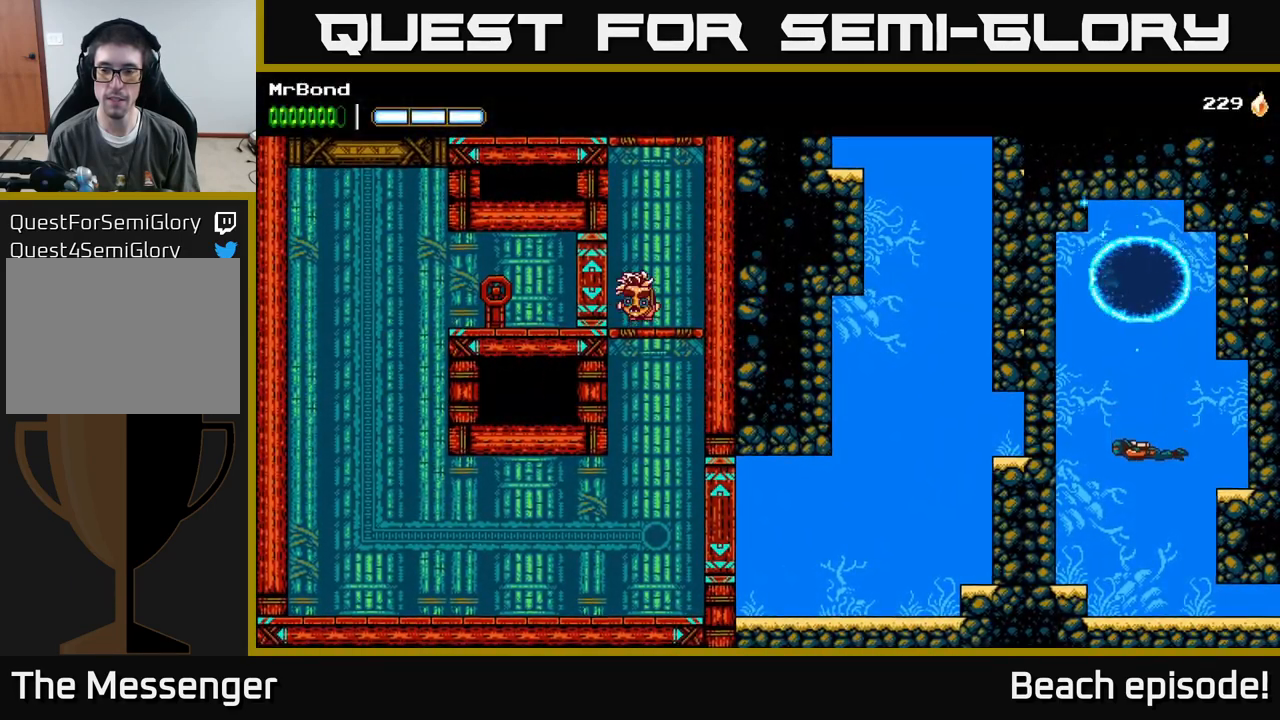
{"buttons": ["DPAD_RIGHT"], "left_stick": "center", "events": [[367, "DPAD_RIGHT", "down"]]}
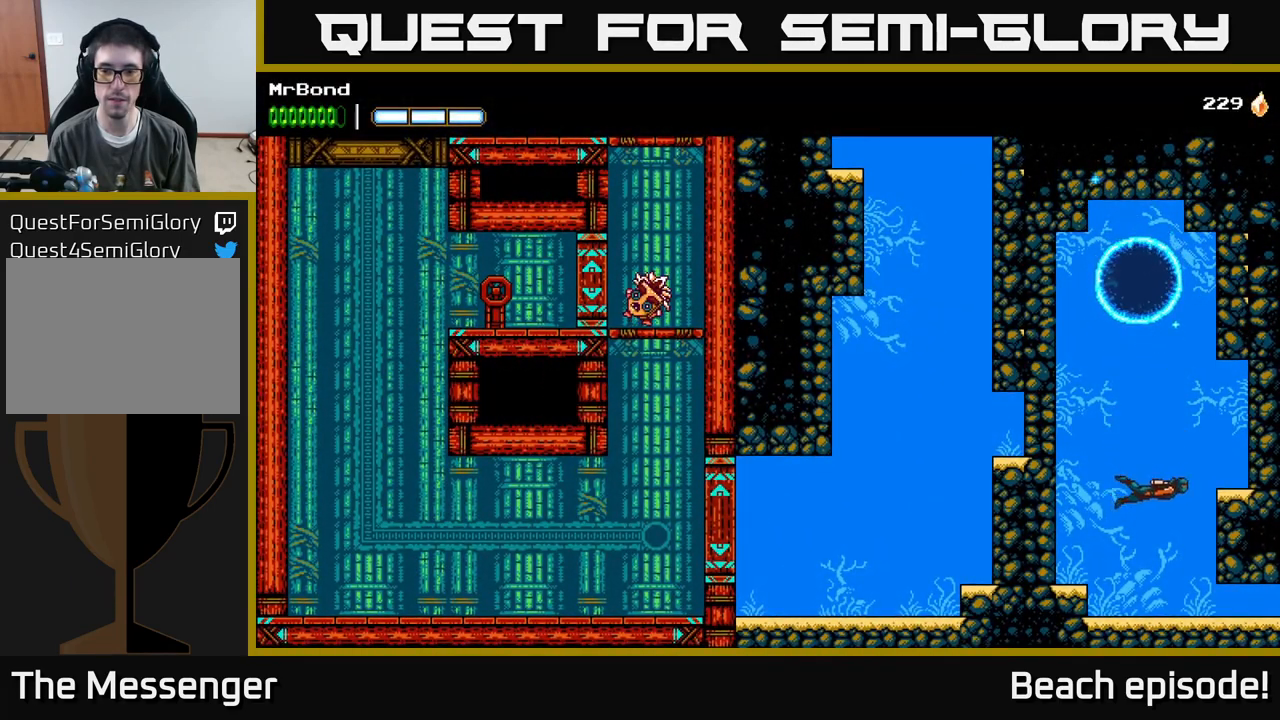
{"buttons": [], "left_stick": "center", "events": [[33, "DPAD_RIGHT", "up"], [67, "L1", "down"], [200, "L1", "up"]]}
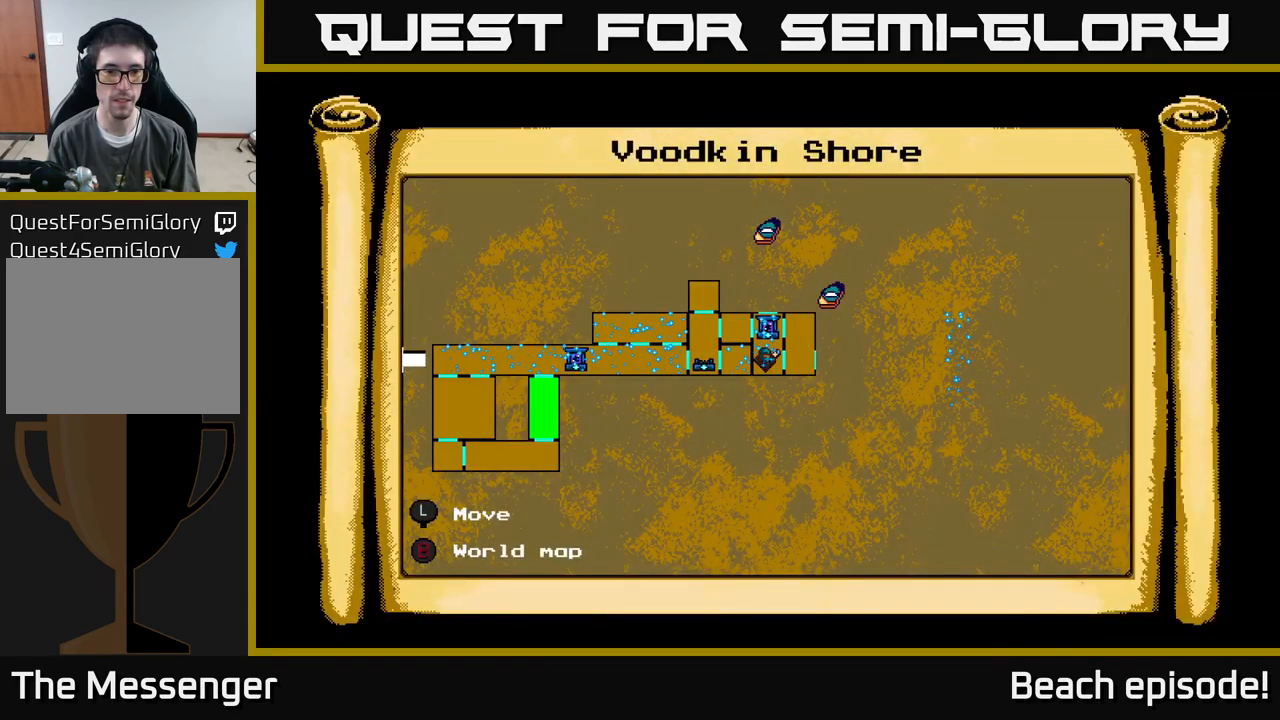
{"buttons": [], "left_stick": "center", "events": []}
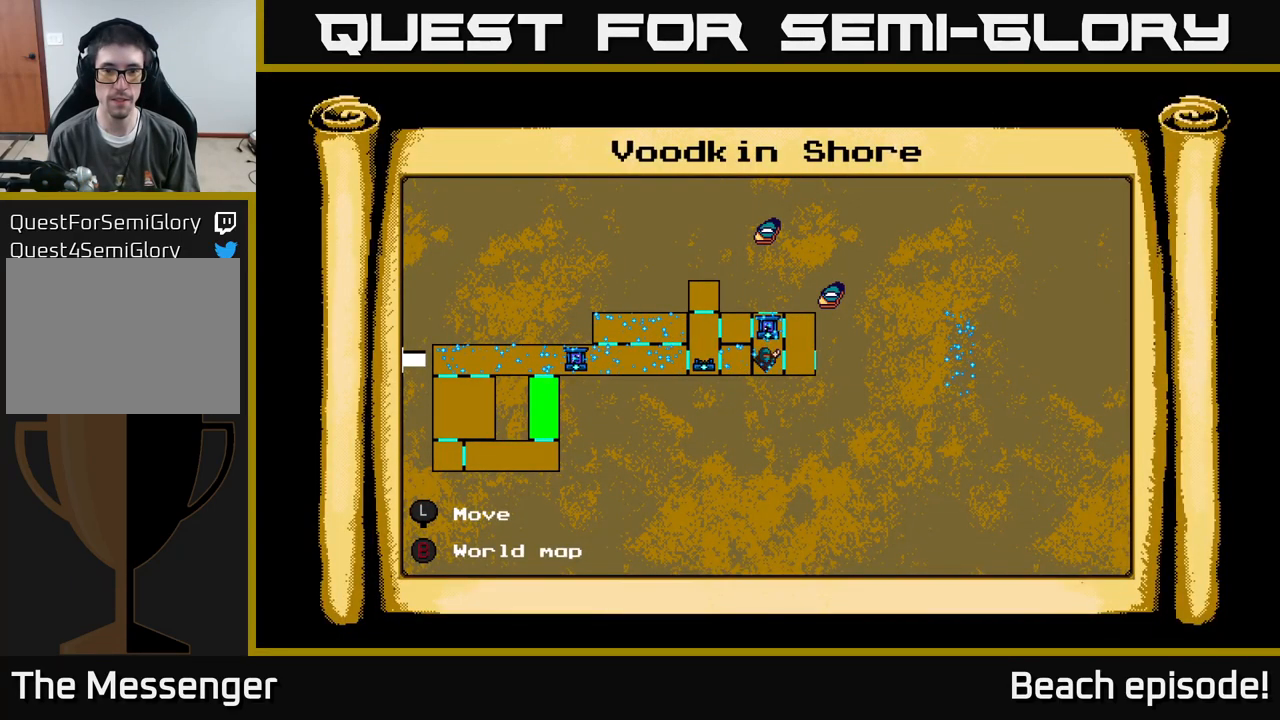
{"buttons": ["DPAD_DOWN", "DPAD_RIGHT"], "left_stick": "center", "events": [[50, "L1", "down"], [200, "DPAD_DOWN", "down"], [200, "L1", "up"], [400, "DPAD_RIGHT", "down"]]}
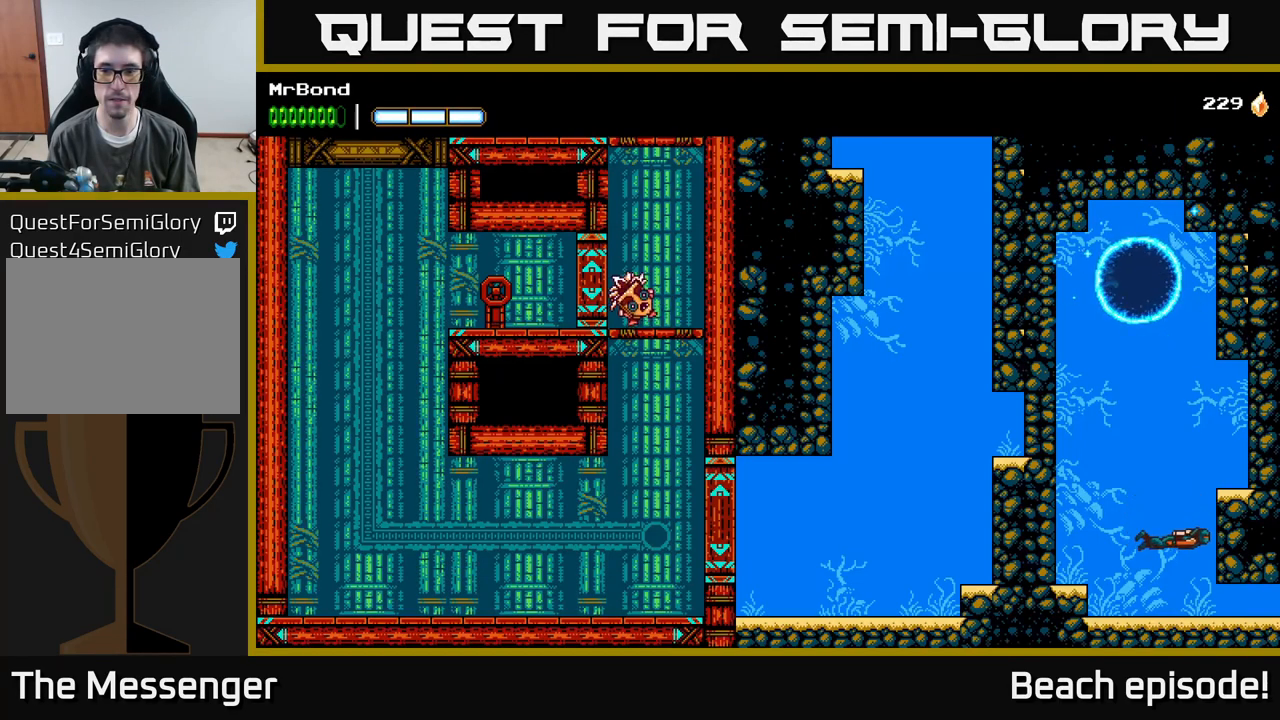
{"buttons": ["DPAD_RIGHT"], "left_stick": "center", "events": [[384, "DPAD_DOWN", "up"]]}
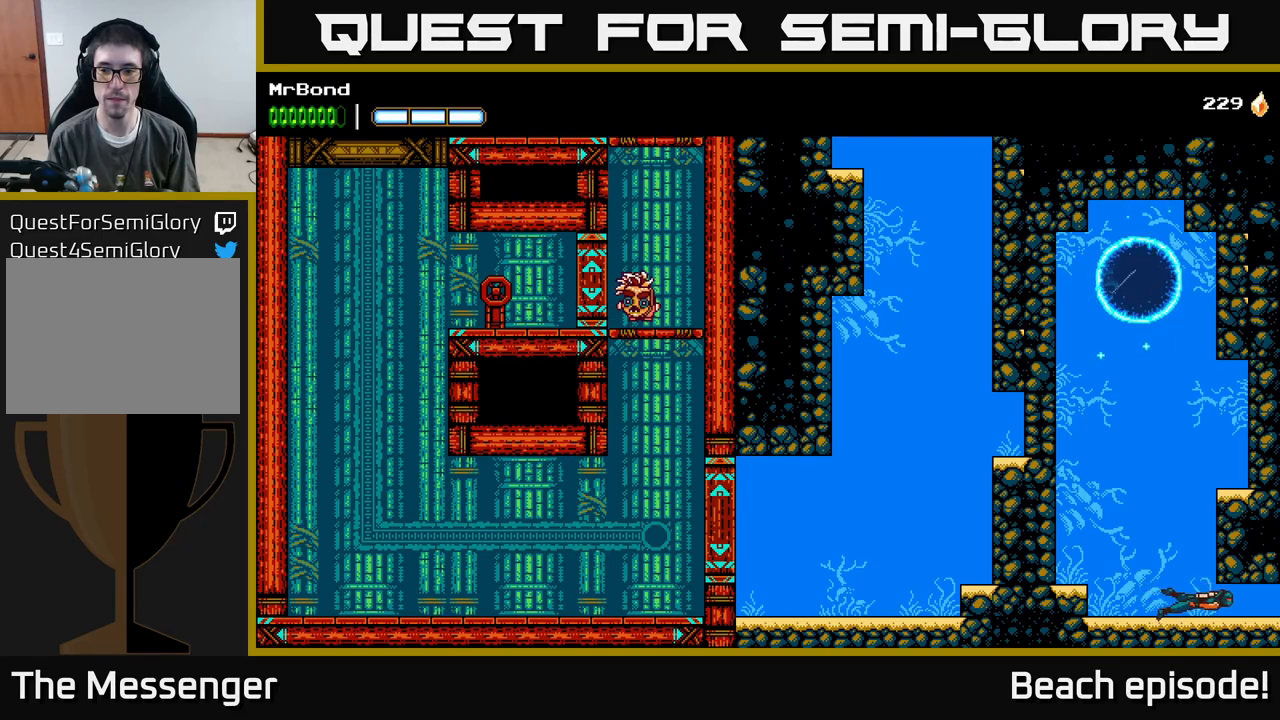
{"buttons": ["DPAD_RIGHT"], "left_stick": "center", "events": [[67, "X", "down"], [267, "X", "up"]]}
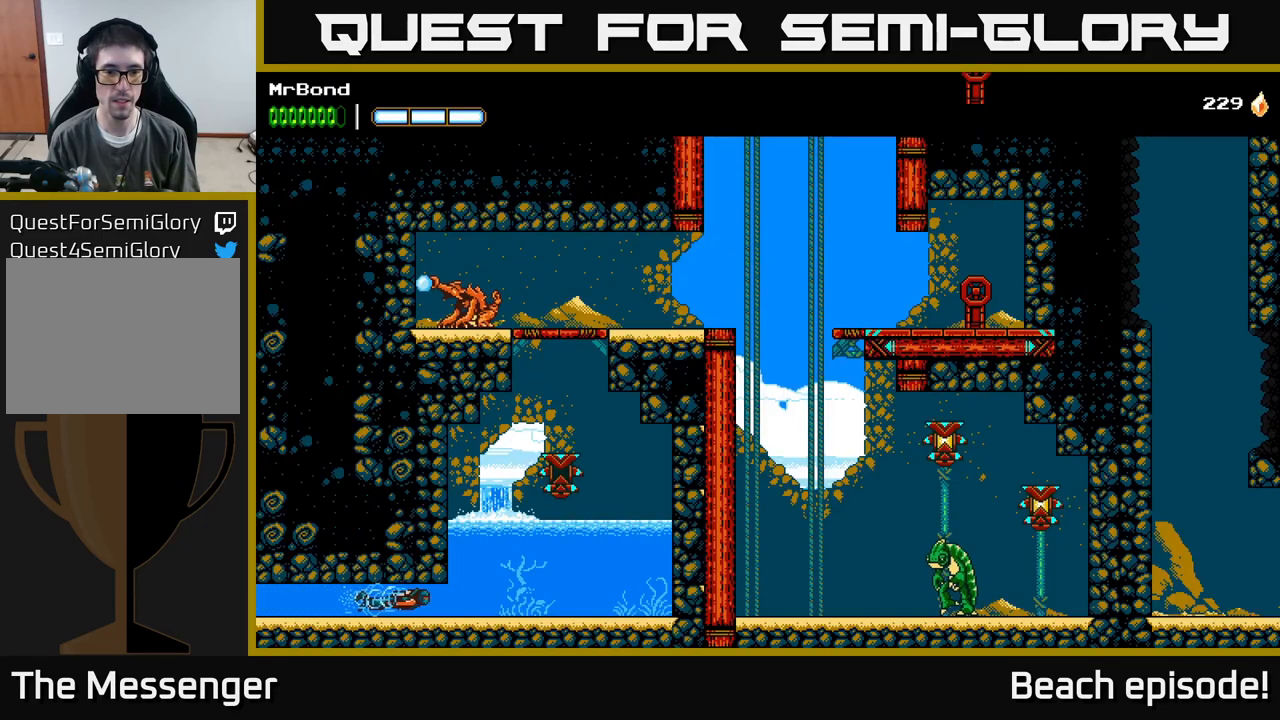
{"buttons": ["A"], "left_stick": "center", "events": [[200, "A", "down"], [367, "A", "up"], [417, "A", "down"], [434, "DPAD_RIGHT", "up"]]}
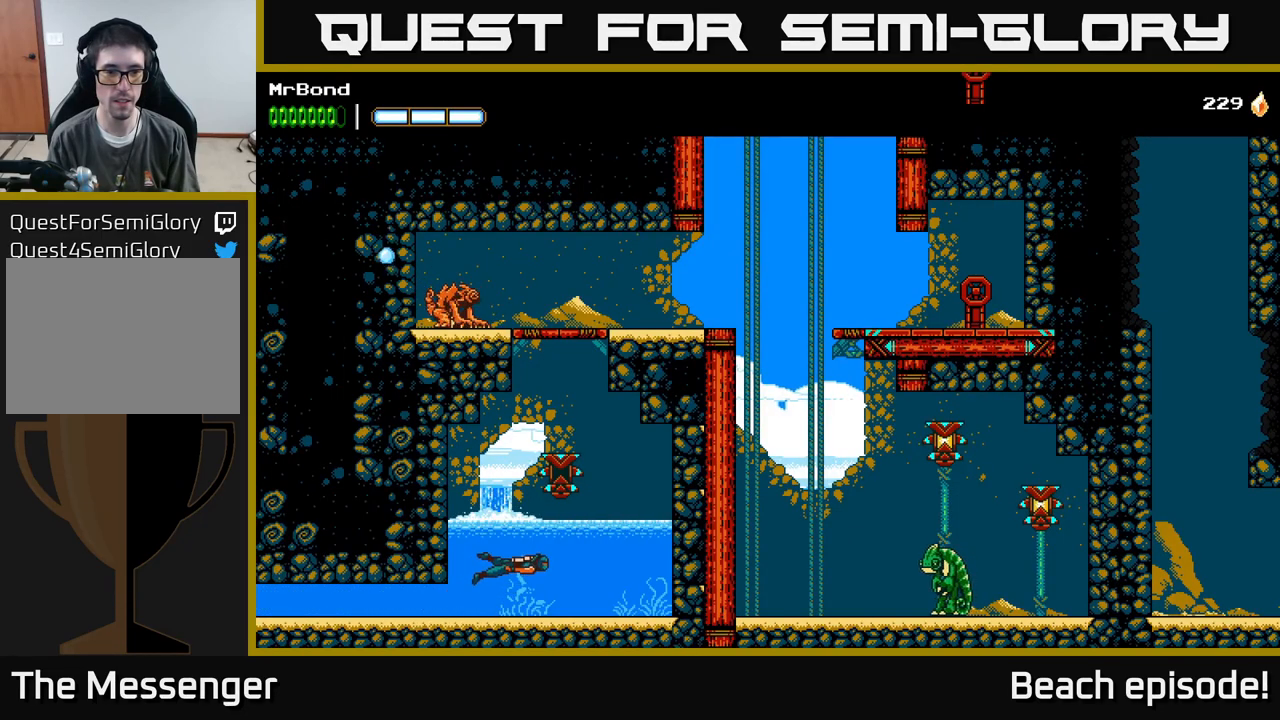
{"buttons": ["A", "X", "DPAD_RIGHT"], "left_stick": "center", "events": [[50, "A", "up"], [134, "A", "down"], [234, "A", "up"], [317, "A", "down"], [334, "DPAD_RIGHT", "down"], [417, "X", "down"]]}
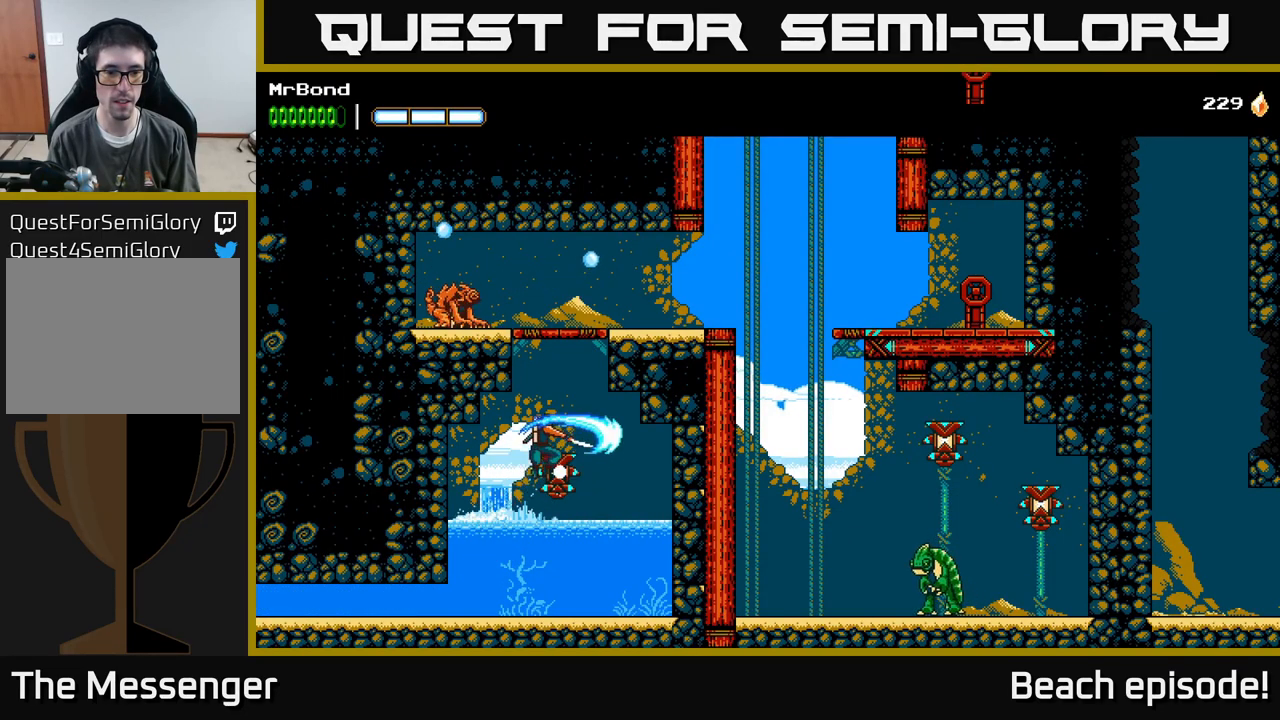
{"buttons": ["X", "DPAD_LEFT"], "left_stick": "center", "events": [[17, "A", "up"], [50, "X", "up"], [117, "DPAD_RIGHT", "up"], [150, "A", "down"], [350, "DPAD_LEFT", "down"], [417, "A", "up"], [434, "X", "down"]]}
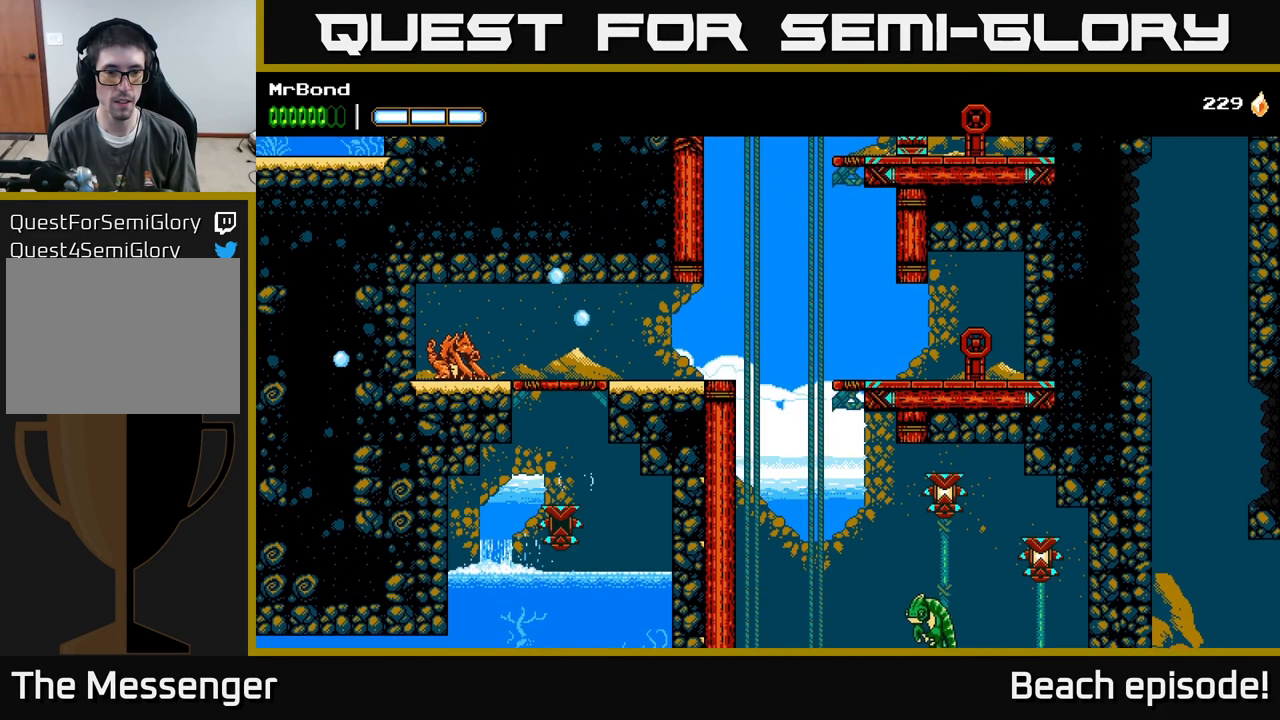
{"buttons": ["DPAD_LEFT"], "left_stick": "center", "events": [[84, "X", "up"], [167, "DPAD_LEFT", "up"], [217, "DPAD_LEFT", "down"]]}
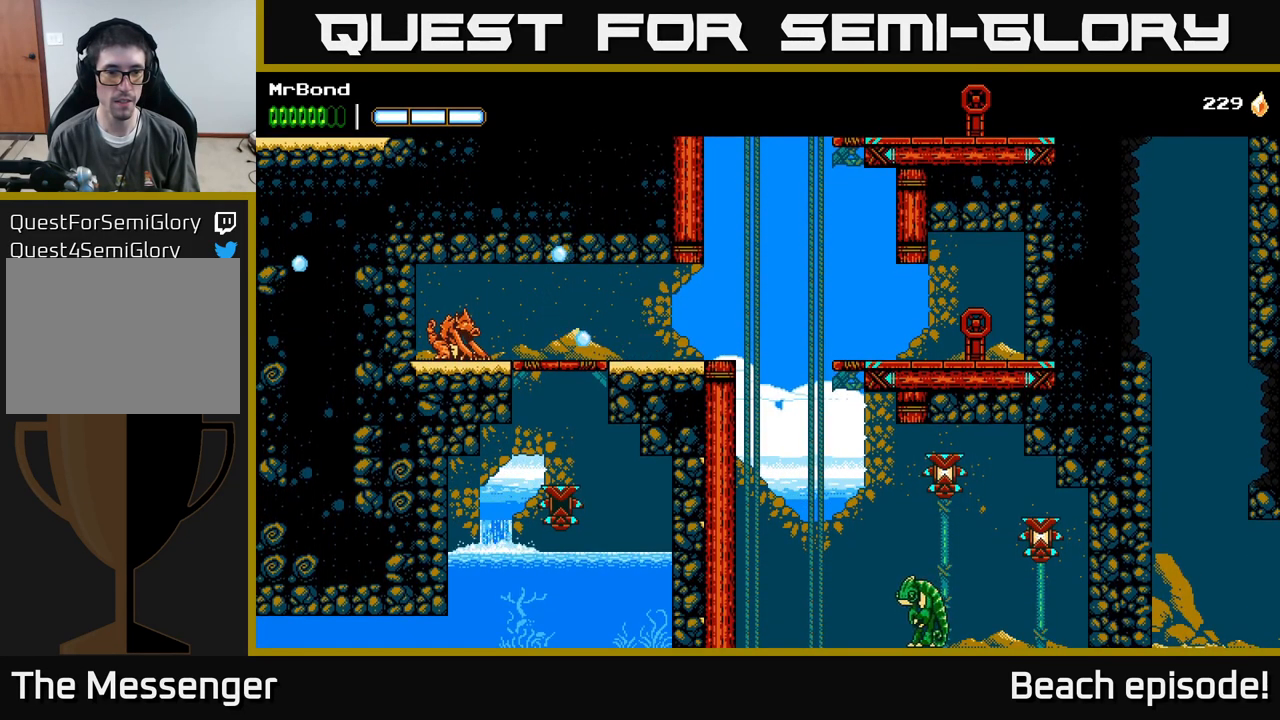
{"buttons": ["DPAD_RIGHT"], "left_stick": "center", "events": [[317, "X", "down"], [417, "DPAD_LEFT", "up"], [417, "X", "up"], [434, "DPAD_RIGHT", "down"]]}
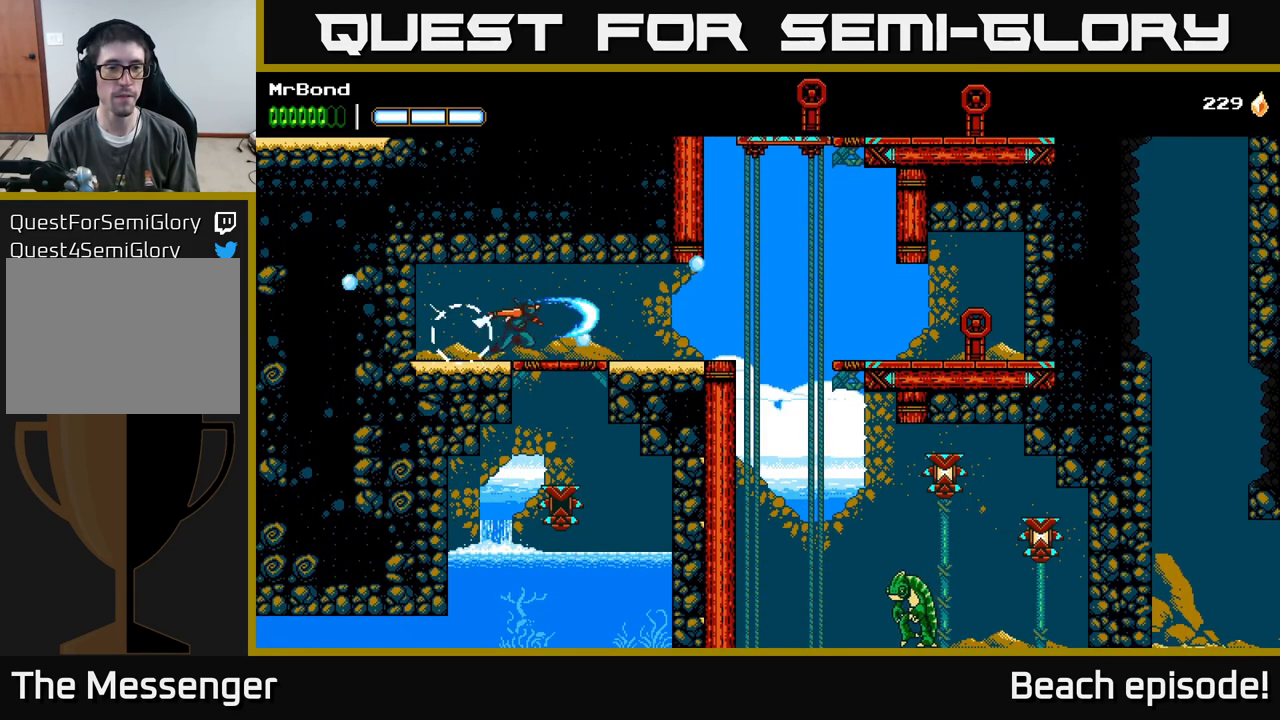
{"buttons": ["DPAD_RIGHT"], "left_stick": "center", "events": [[284, "A", "down"], [334, "X", "down"], [384, "A", "up"], [484, "X", "up"]]}
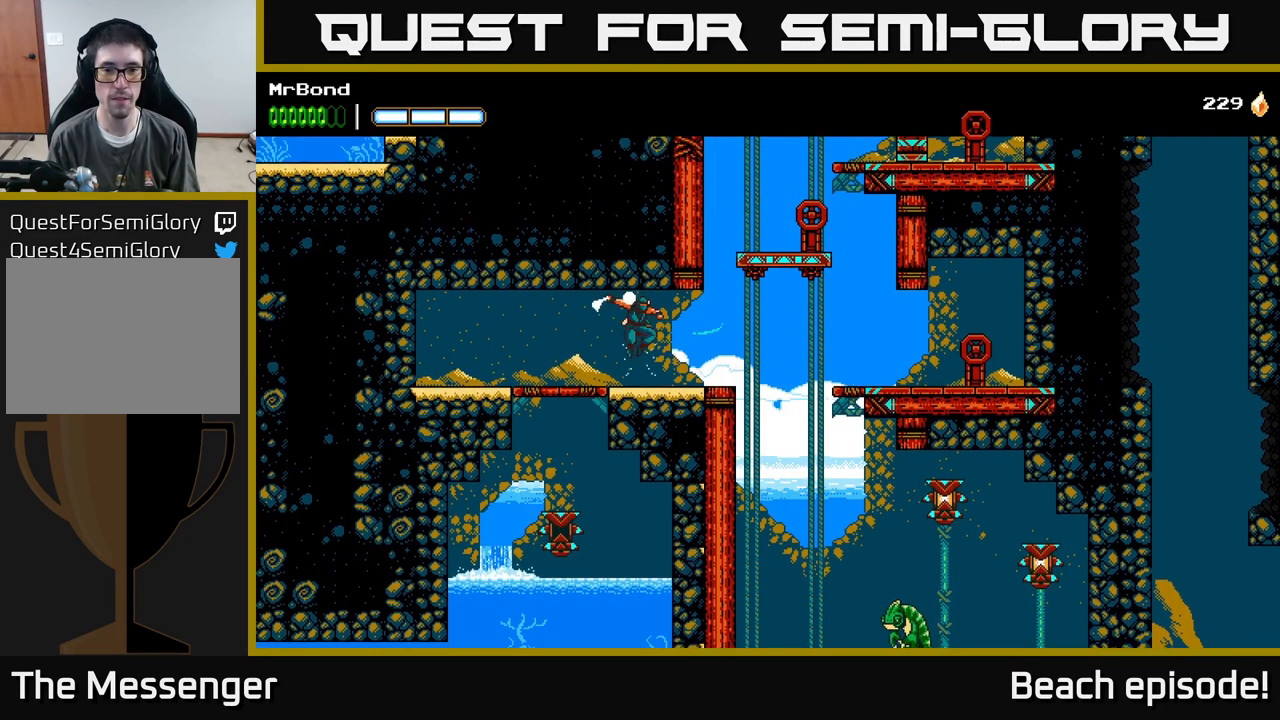
{"buttons": ["DPAD_RIGHT"], "left_stick": "center", "events": [[267, "A", "down"], [317, "X", "down"], [400, "A", "up"], [467, "X", "up"]]}
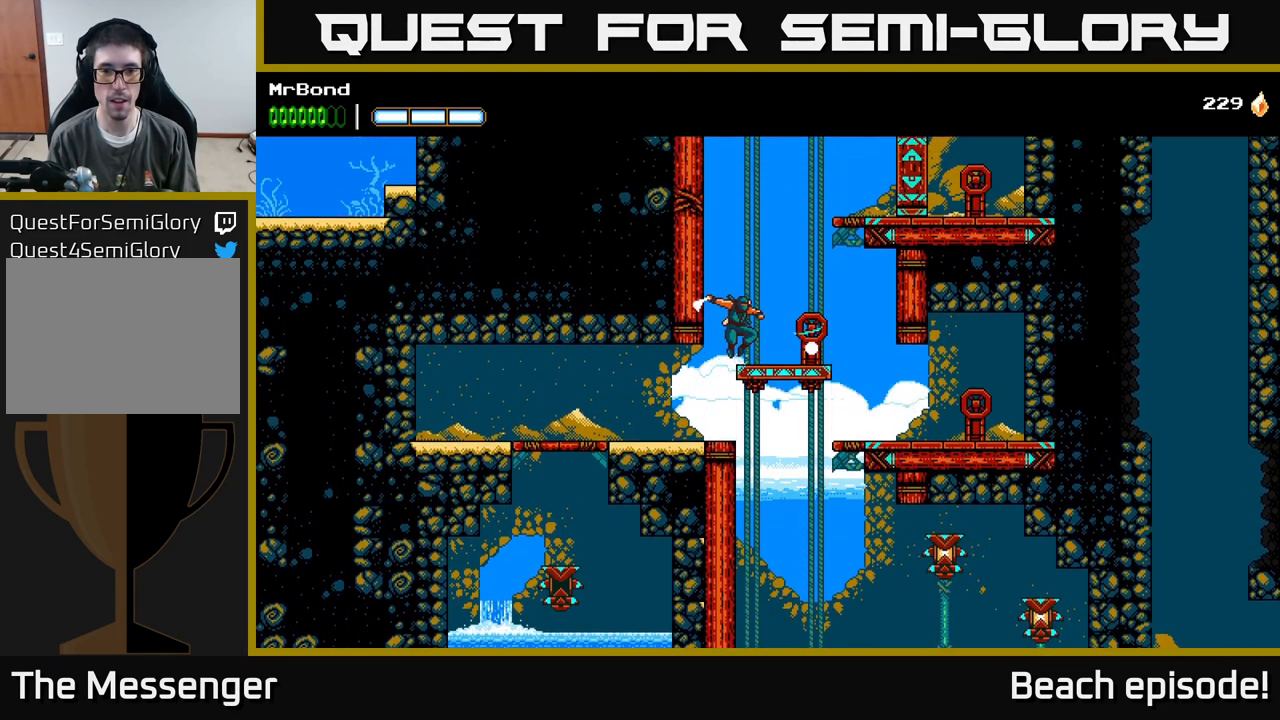
{"buttons": ["DPAD_DOWN"], "left_stick": "center", "events": [[250, "DPAD_RIGHT", "up"], [500, "DPAD_DOWN", "down"]]}
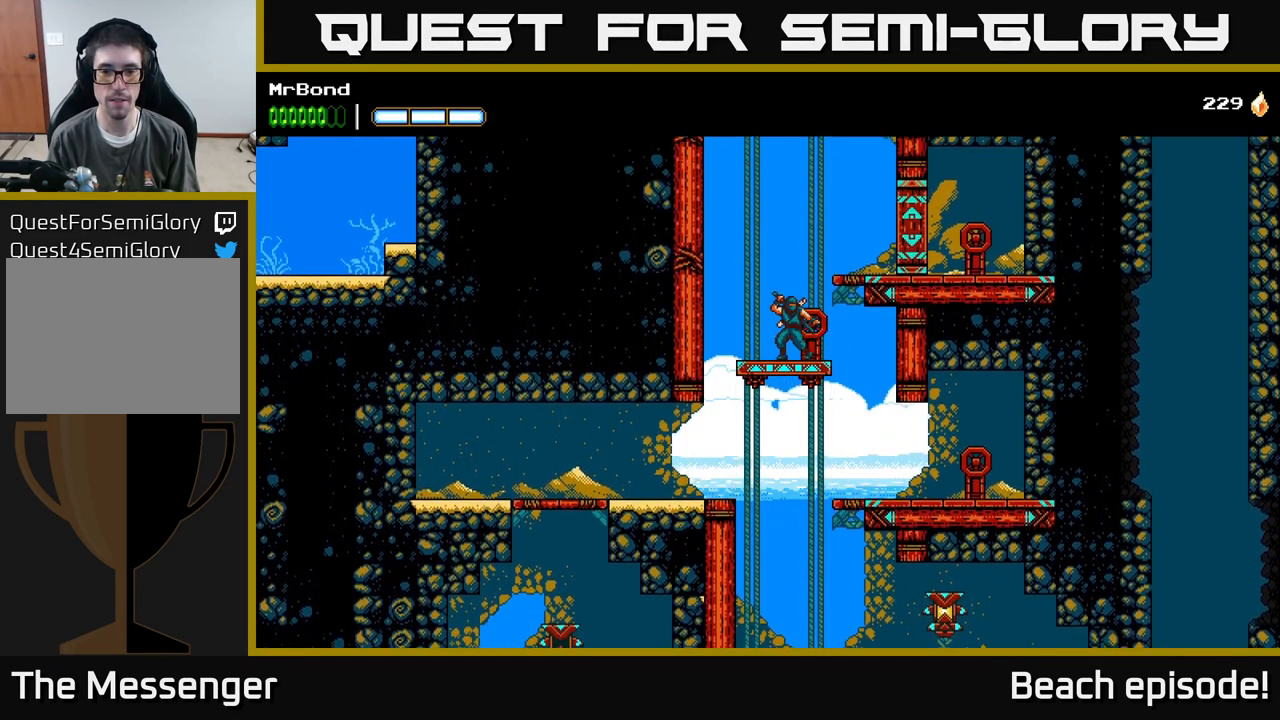
{"buttons": ["DPAD_RIGHT"], "left_stick": "center", "events": [[34, "A", "down"], [117, "A", "up"], [134, "DPAD_DOWN", "up"], [250, "DPAD_RIGHT", "down"]]}